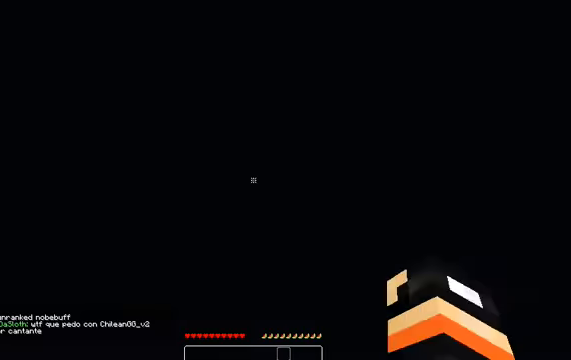
Gameplay with keyboard; each line is a JSON object with the keys held at the frame after it. "events" lists presses ("down") and releases ("up") of "a", "d", "s" and "w" between this image and that frame as [ms after this image, input, new state], when the widget could be followed in between. No other keys are recorded. Mouse input is not recorded.
{"keys": ["w"], "events": [[267, "w", "up"], [334, "w", "down"]]}
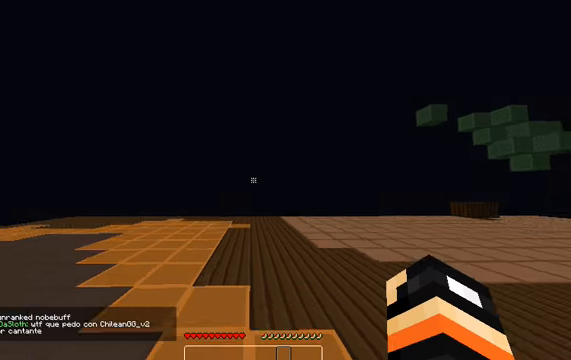
{"keys": ["w"], "events": []}
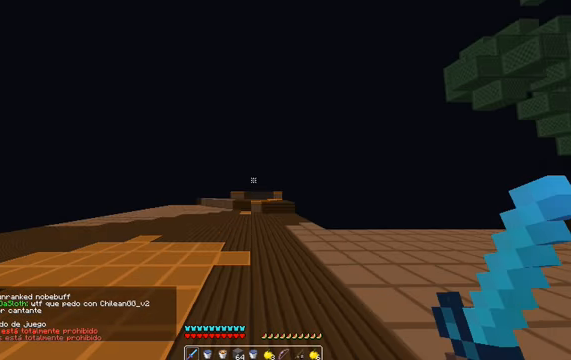
{"keys": ["w"], "events": []}
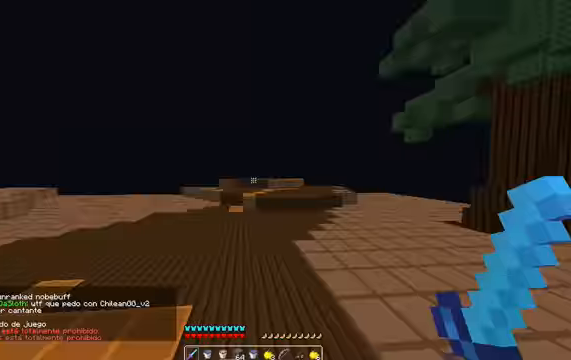
{"keys": ["w"], "events": []}
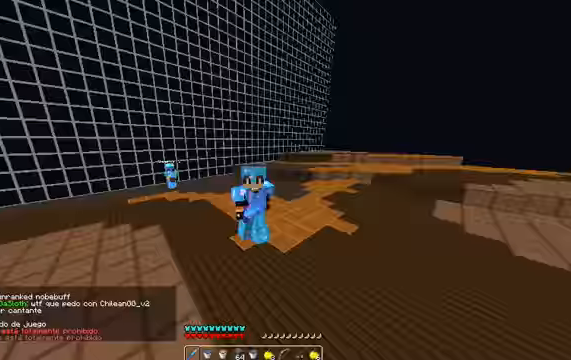
{"keys": ["w"], "events": []}
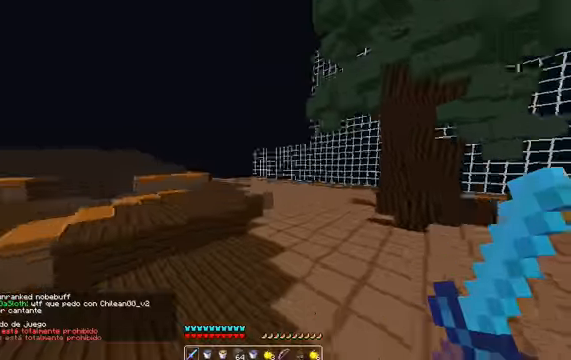
{"keys": ["w"], "events": []}
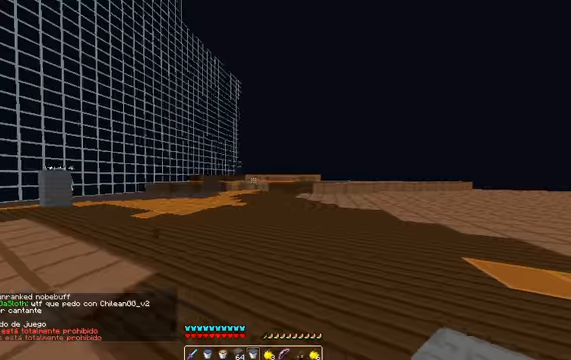
{"keys": ["w"], "events": []}
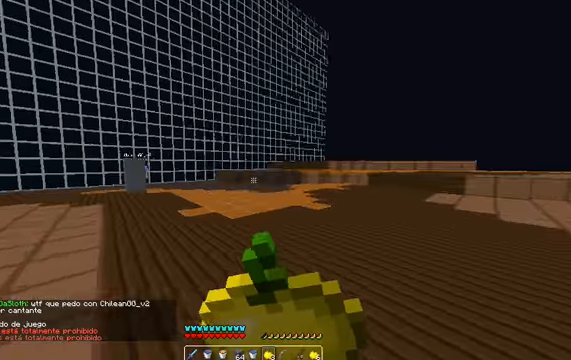
{"keys": ["w"], "events": [[67, "a", "down"], [467, "a", "up"]]}
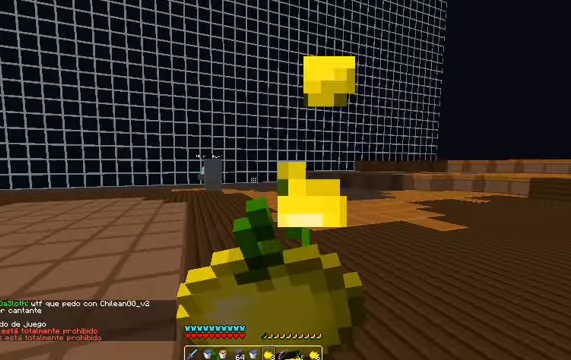
{"keys": ["w"], "events": []}
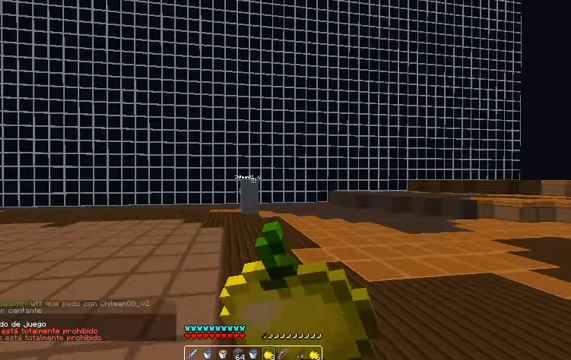
{"keys": ["w"], "events": []}
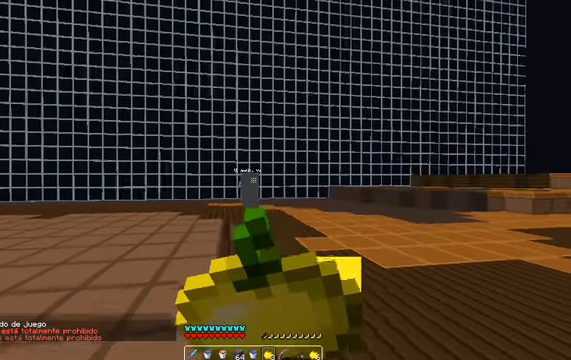
{"keys": ["w"], "events": []}
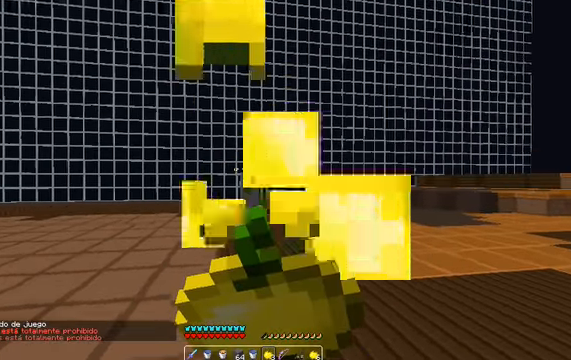
{"keys": ["w"], "events": []}
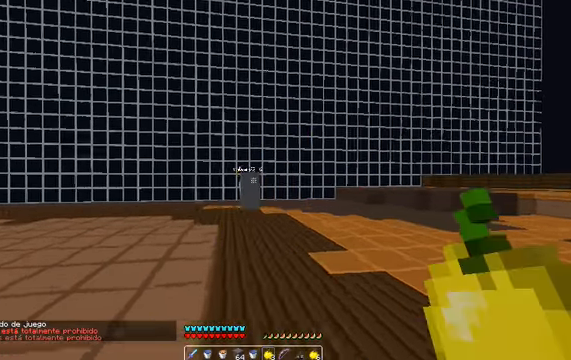
{"keys": ["w"], "events": []}
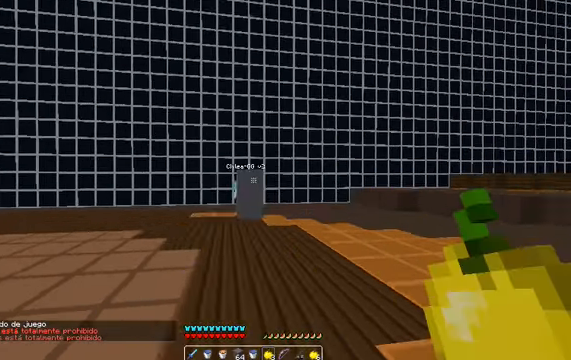
{"keys": ["w"], "events": [[333, "d", "down"], [466, "d", "up"]]}
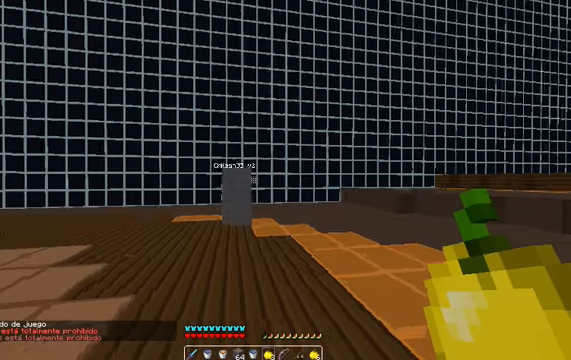
{"keys": ["w"], "events": [[233, "a", "down"], [366, "a", "up"]]}
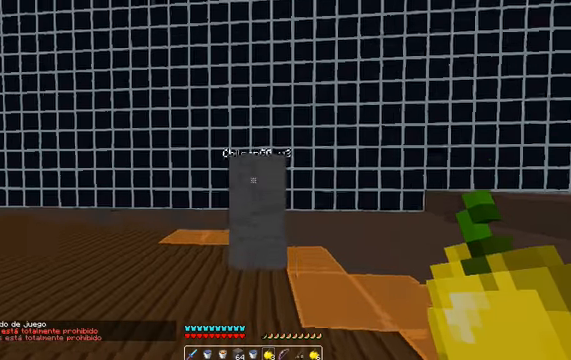
{"keys": [], "events": [[466, "w", "up"]]}
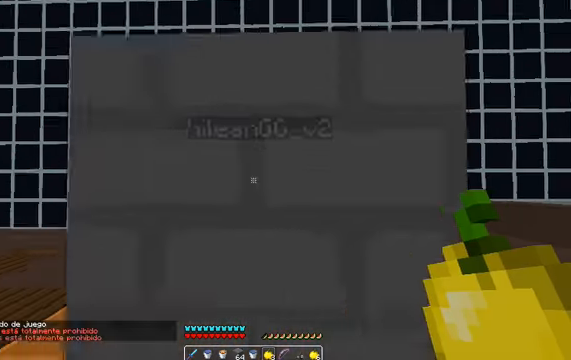
{"keys": [], "events": []}
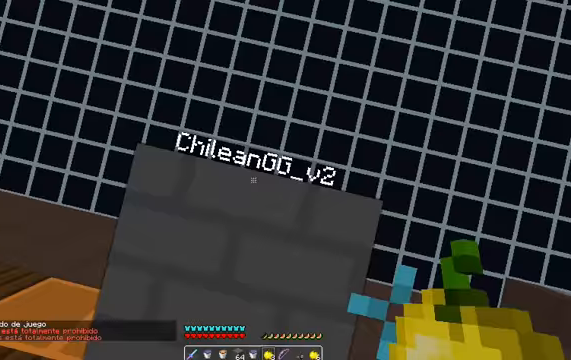
{"keys": [], "events": [[133, "w", "down"], [266, "w", "up"]]}
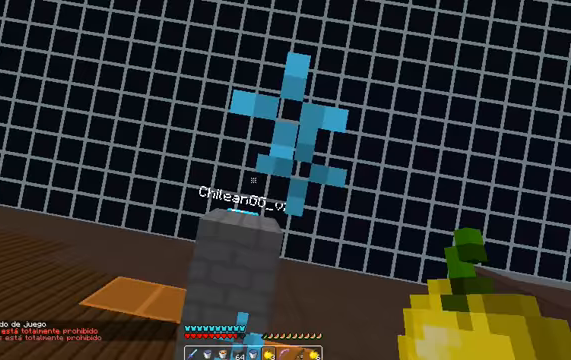
{"keys": [], "events": []}